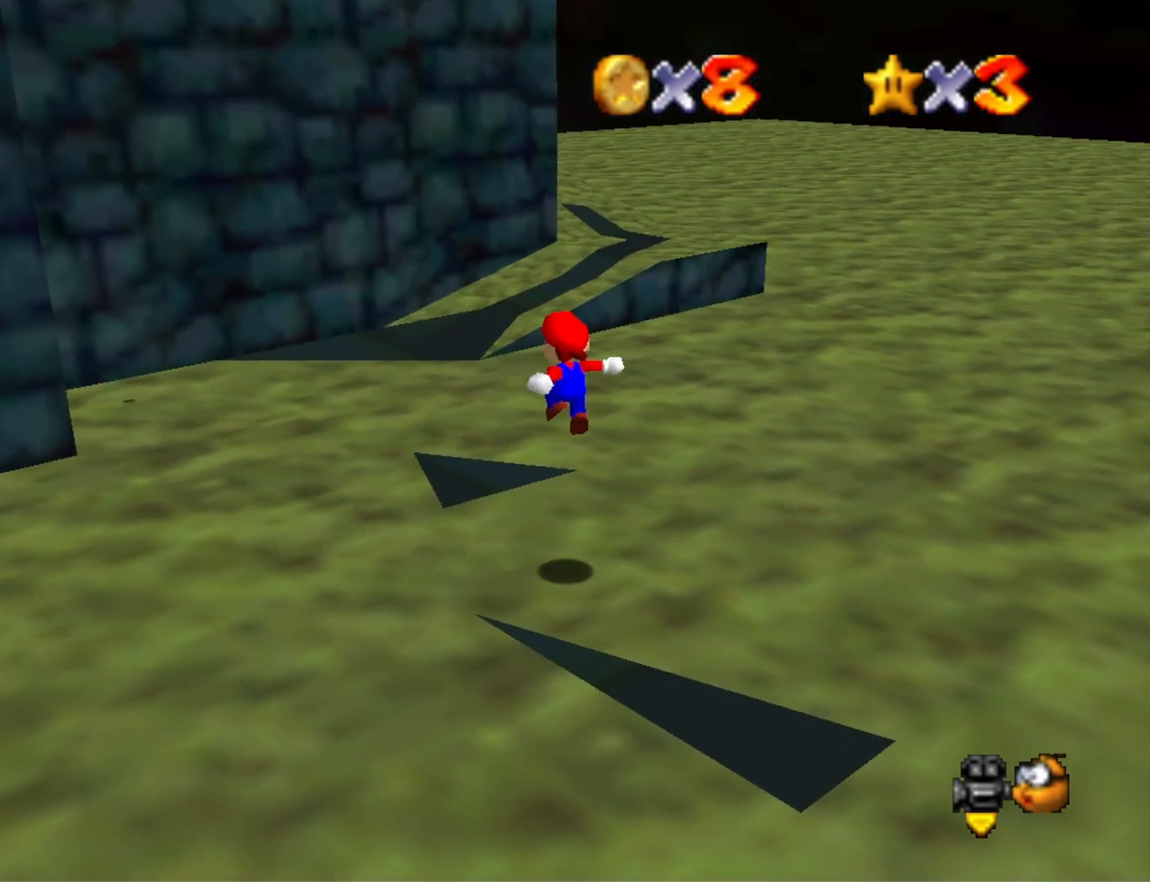
Gameplay with a controller (PlayStation layout); each line is a JSON object with the inputs held at the frame after it. "events" lists button and stick changes between this image and that frame as [ms after this image, input, new state], when the widget could be followed in between.
{"buttons": [], "left_stick": "up-left", "right_stick": "center", "events": [[33, "CROSS", "down"], [67, "SQUARE", "down"], [67, "left_stick", "up"], [233, "CROSS", "up"], [233, "SQUARE", "up"], [300, "left_stick", "center"], [467, "left_stick", "up-left"]]}
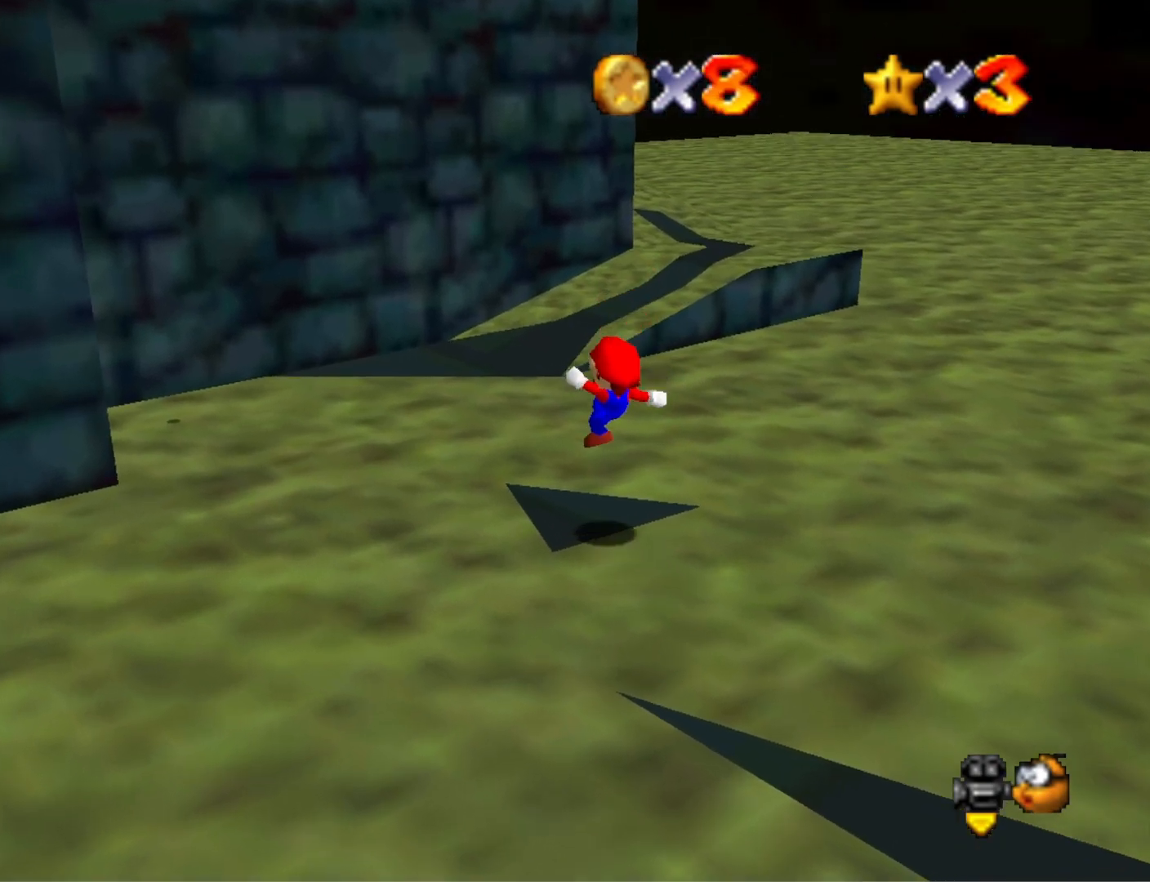
{"buttons": ["CROSS"], "left_stick": "up", "right_stick": "center", "events": [[100, "left_stick", "up"], [133, "CROSS", "down"]]}
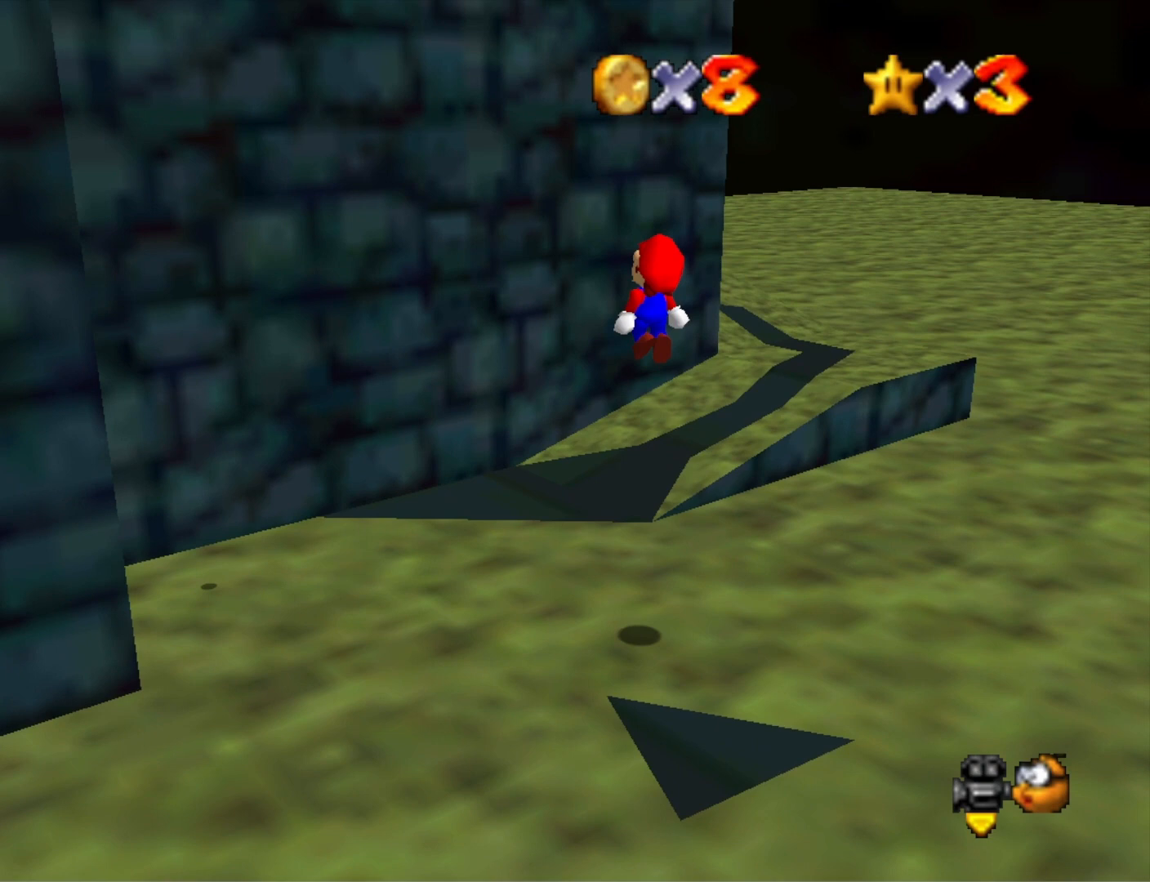
{"buttons": ["CROSS", "SQUARE"], "left_stick": "right", "right_stick": "center", "events": [[33, "CROSS", "up"], [100, "right_stick", "down-left"], [133, "left_stick", "right"], [267, "right_stick", "center"], [367, "left_stick", "center"], [467, "CROSS", "down"], [467, "left_stick", "right"], [500, "SQUARE", "down"]]}
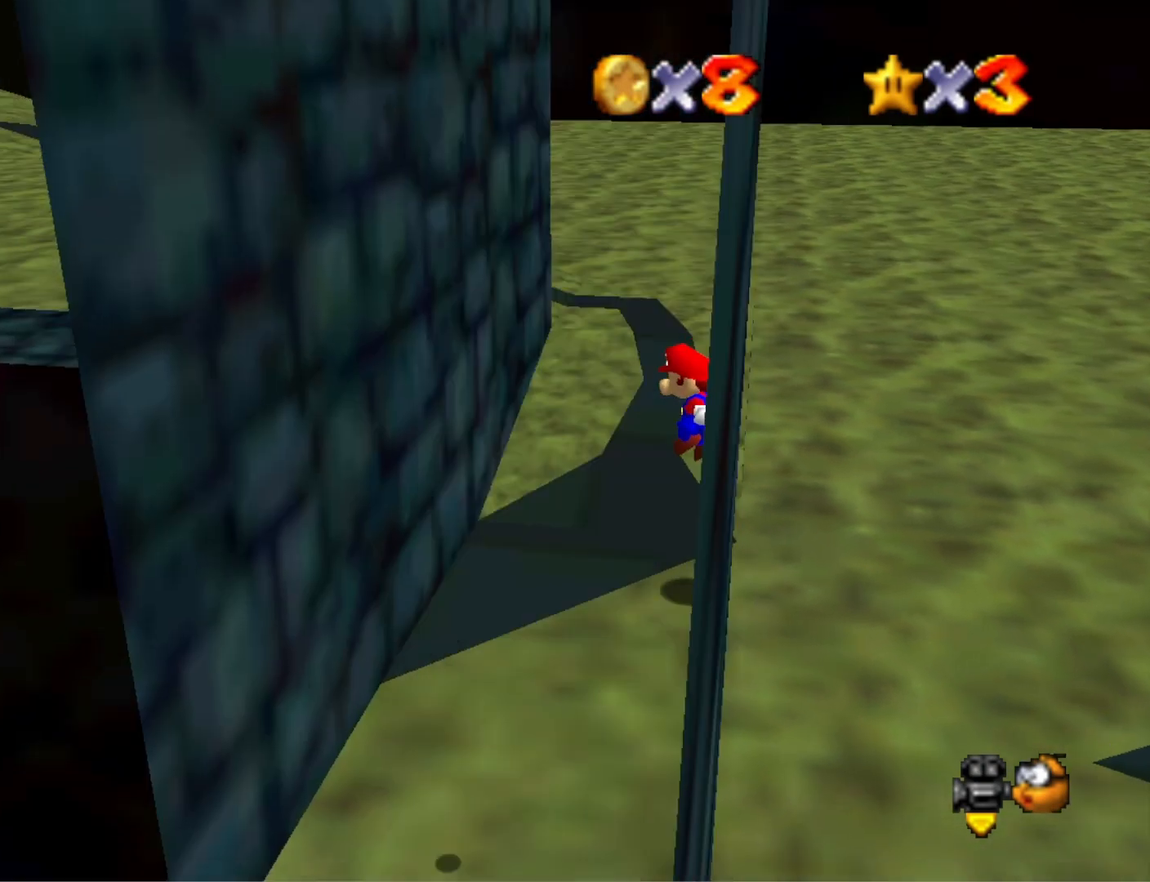
{"buttons": [], "left_stick": "center", "right_stick": "down-right", "events": [[100, "left_stick", "up-right"], [200, "CROSS", "up"], [200, "SQUARE", "up"], [400, "right_stick", "down-right"], [467, "left_stick", "center"]]}
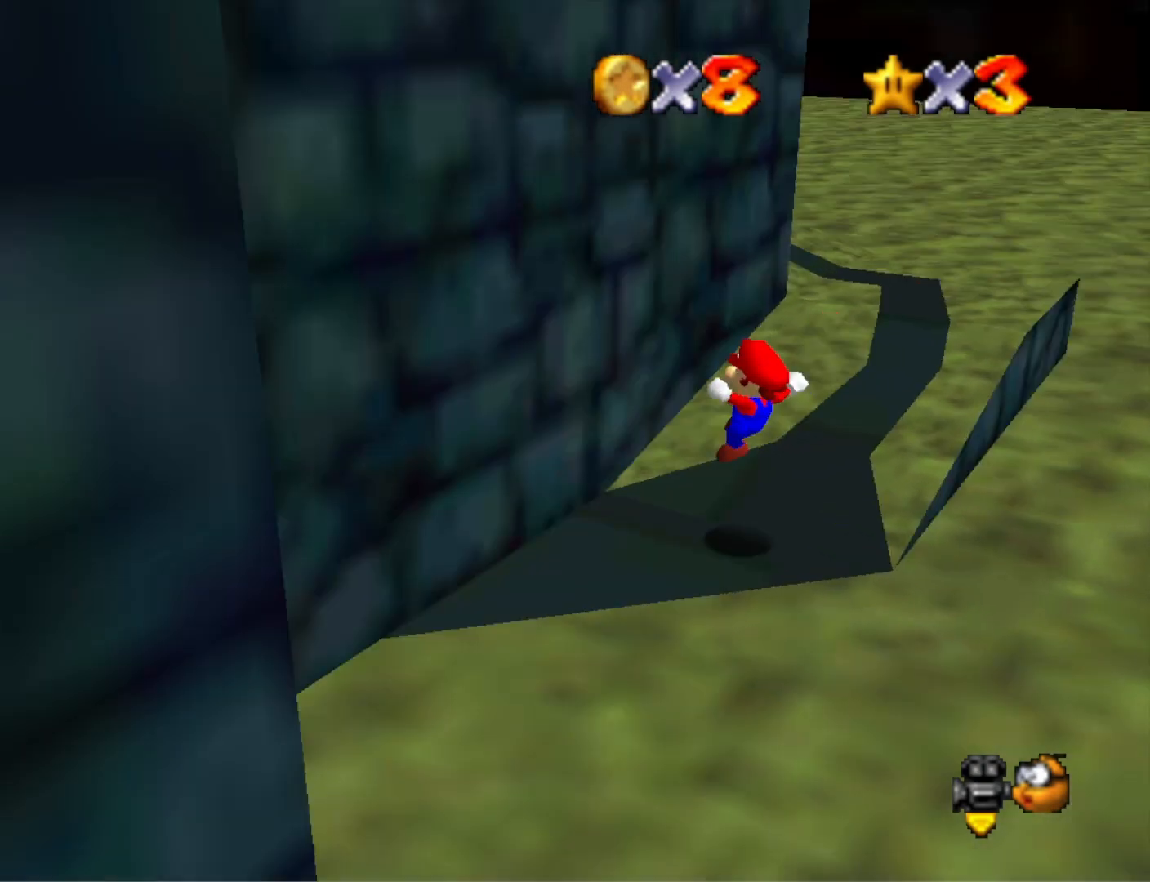
{"buttons": [], "left_stick": "center", "right_stick": "center", "events": [[33, "right_stick", "center"], [133, "right_stick", "right"], [267, "right_stick", "center"]]}
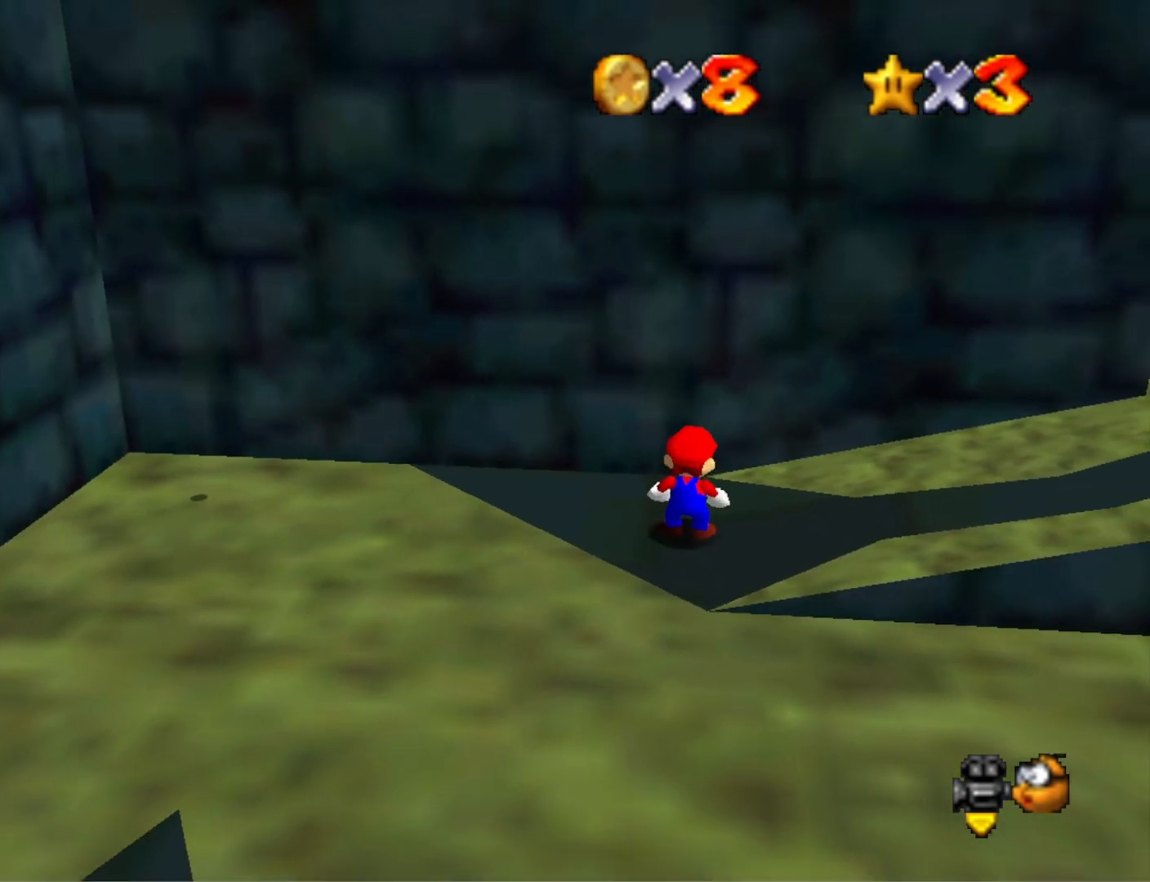
{"buttons": ["CROSS"], "left_stick": "right", "right_stick": "center", "events": [[367, "CROSS", "down"], [467, "left_stick", "right"]]}
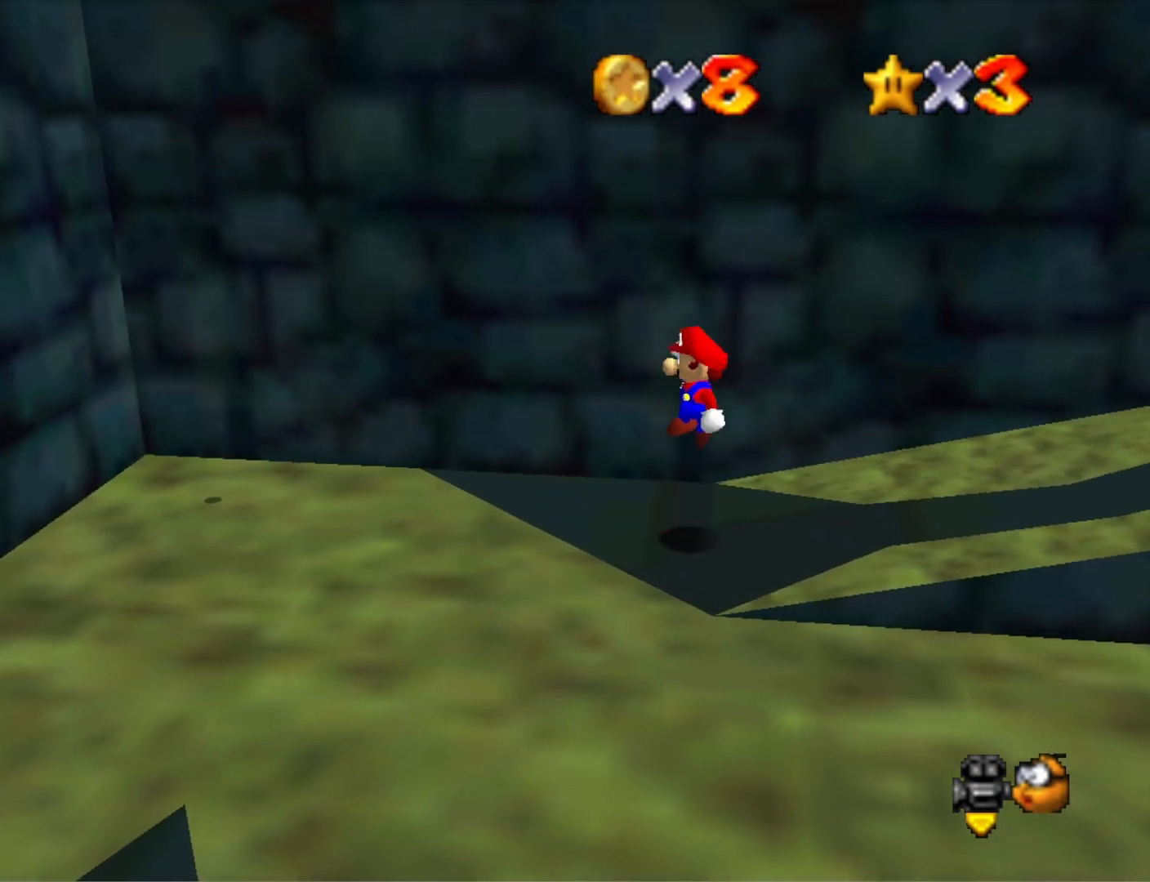
{"buttons": ["CROSS"], "left_stick": "right", "right_stick": "center", "events": [[33, "CROSS", "up"], [500, "CROSS", "down"]]}
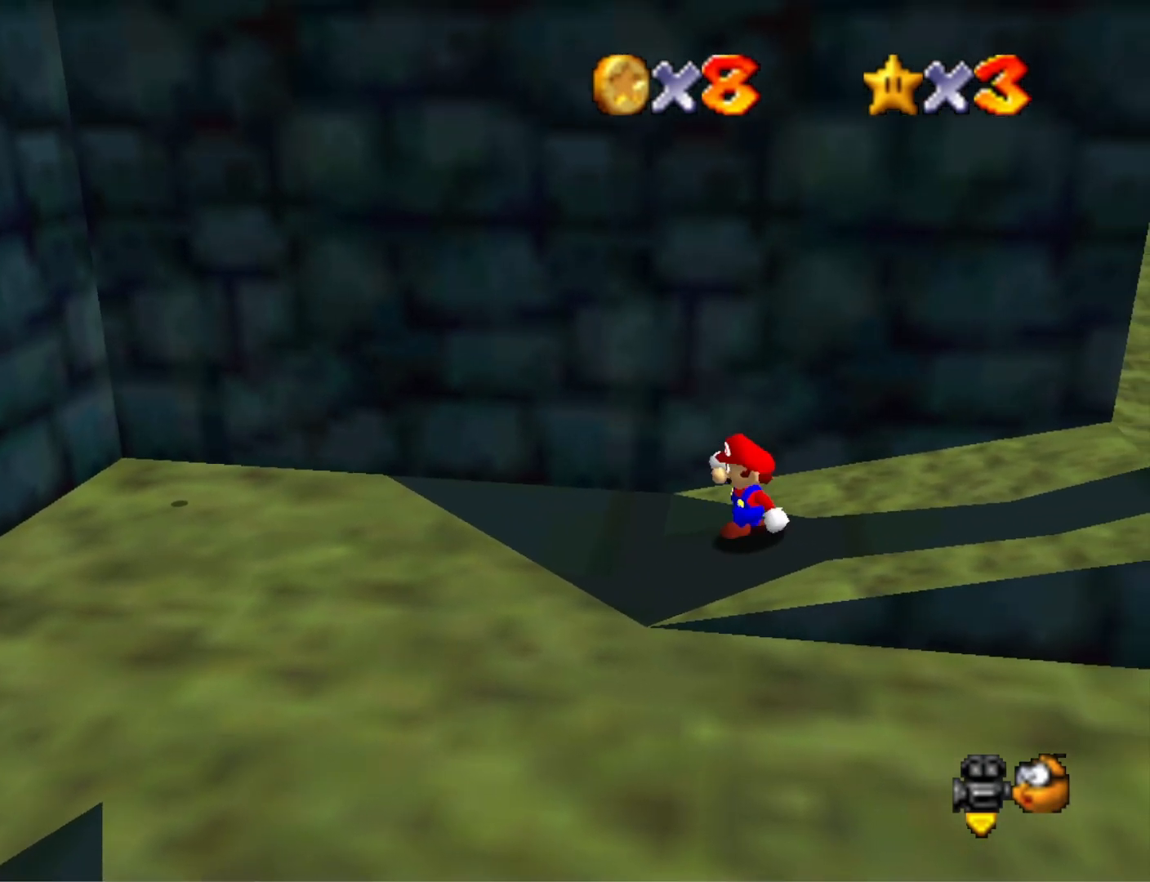
{"buttons": [], "left_stick": "left", "right_stick": "center", "events": [[33, "SQUARE", "down"], [100, "left_stick", "down"], [200, "left_stick", "center"], [233, "CROSS", "up"], [233, "SQUARE", "up"], [467, "left_stick", "left"]]}
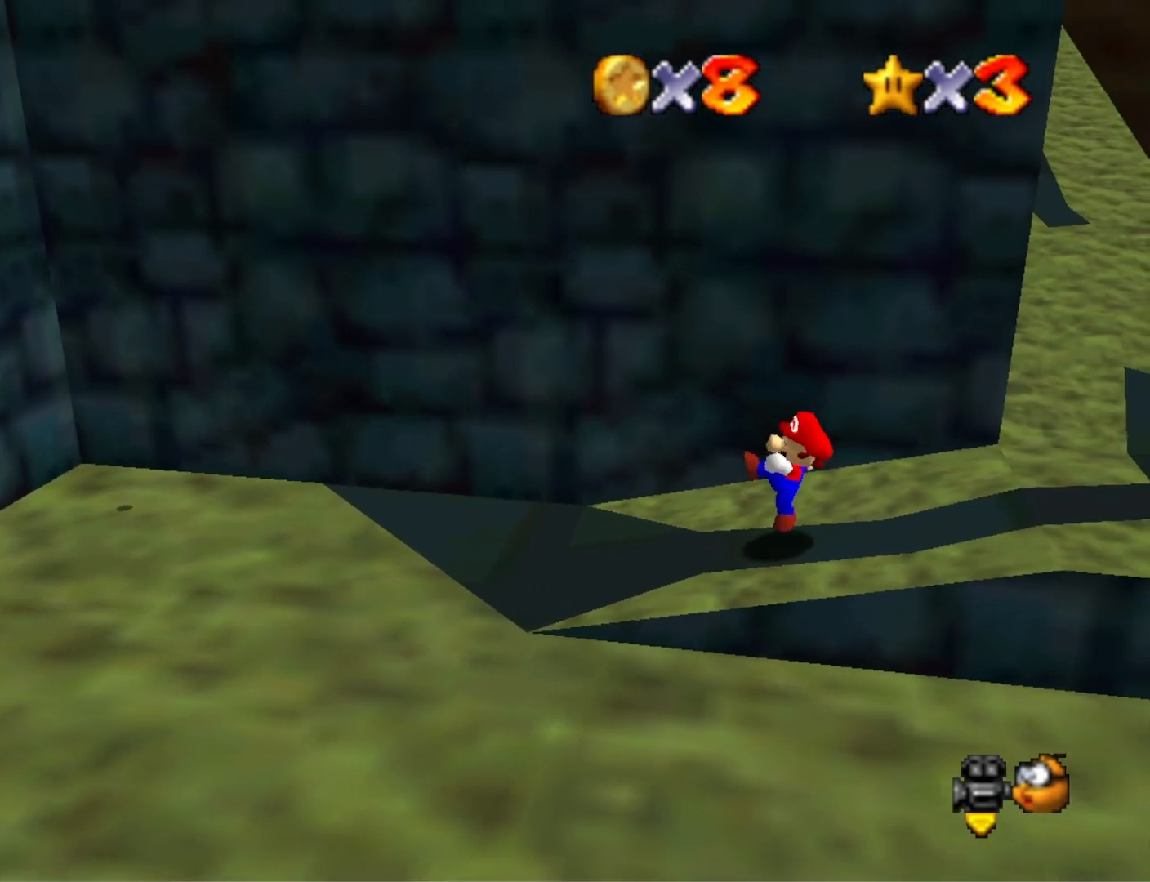
{"buttons": ["CROSS"], "left_stick": "left", "right_stick": "center", "events": [[33, "CROSS", "down"]]}
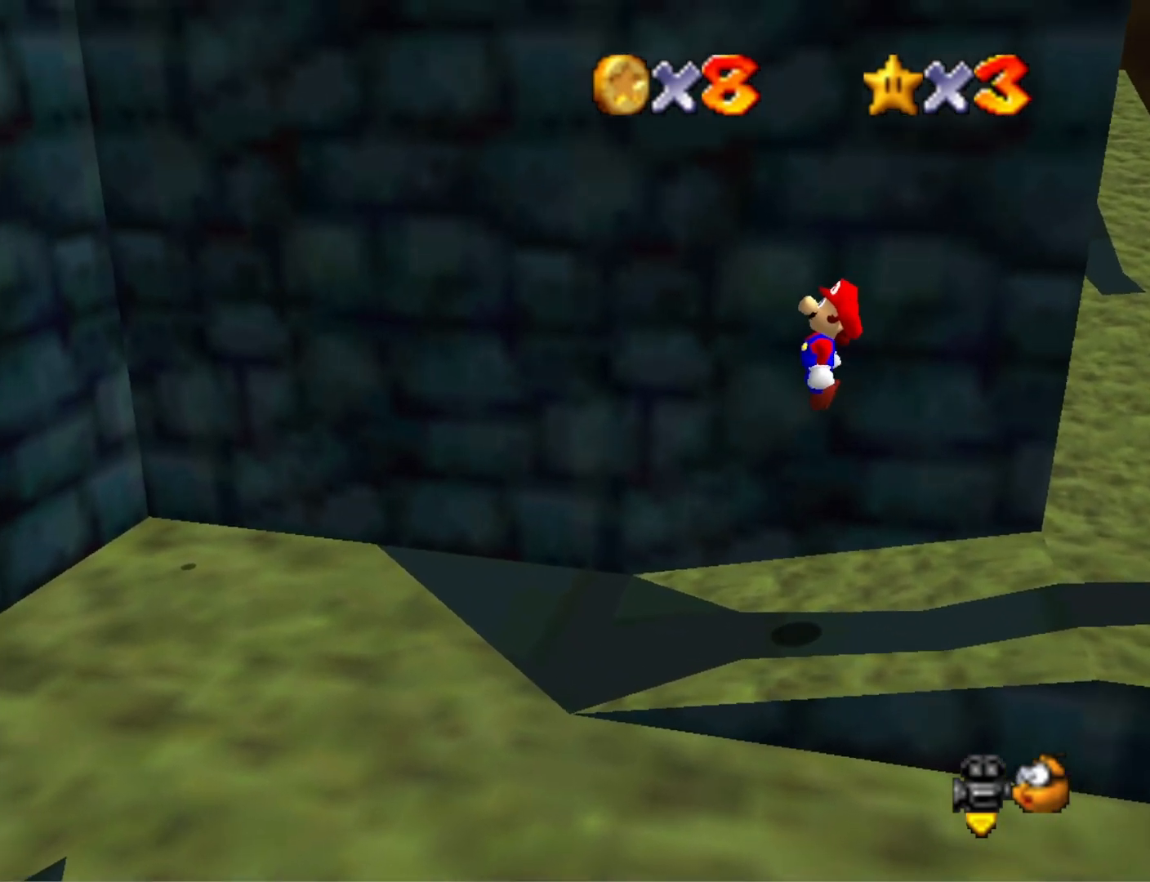
{"buttons": [], "left_stick": "center", "right_stick": "center", "events": [[100, "left_stick", "up-left"], [367, "CROSS", "up"], [433, "left_stick", "center"]]}
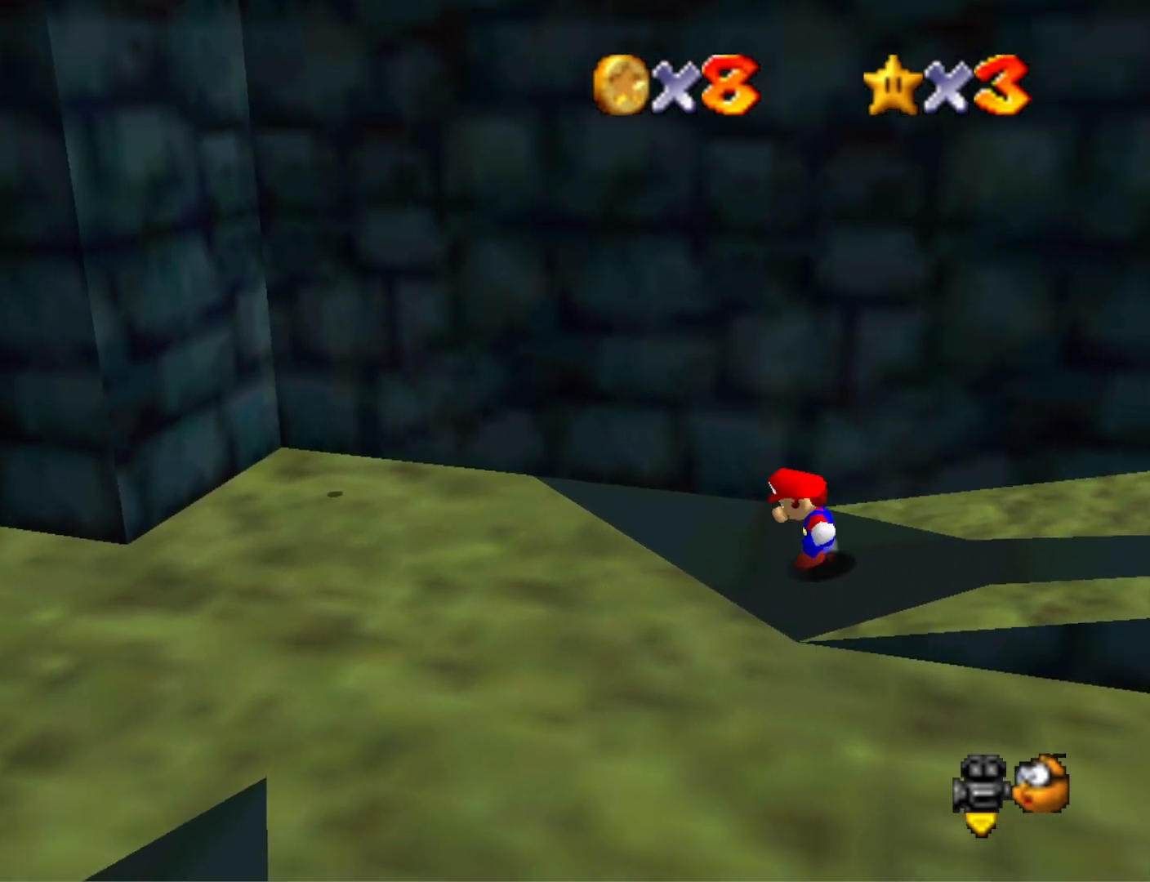
{"buttons": ["CROSS"], "left_stick": "right", "right_stick": "center", "events": [[33, "CROSS", "down"], [33, "left_stick", "right"]]}
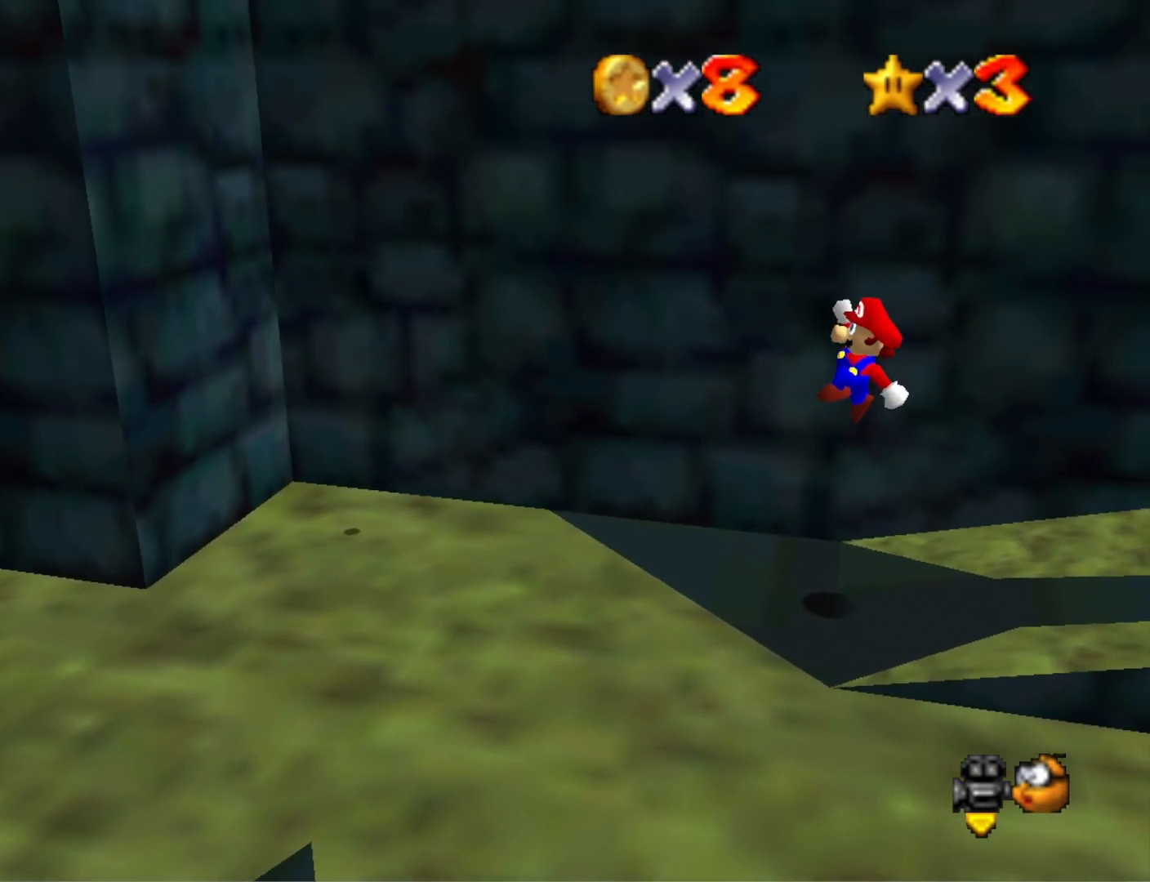
{"buttons": ["CROSS"], "left_stick": "down-right", "right_stick": "center", "events": [[200, "CROSS", "up"], [333, "CROSS", "down"], [367, "left_stick", "down-right"]]}
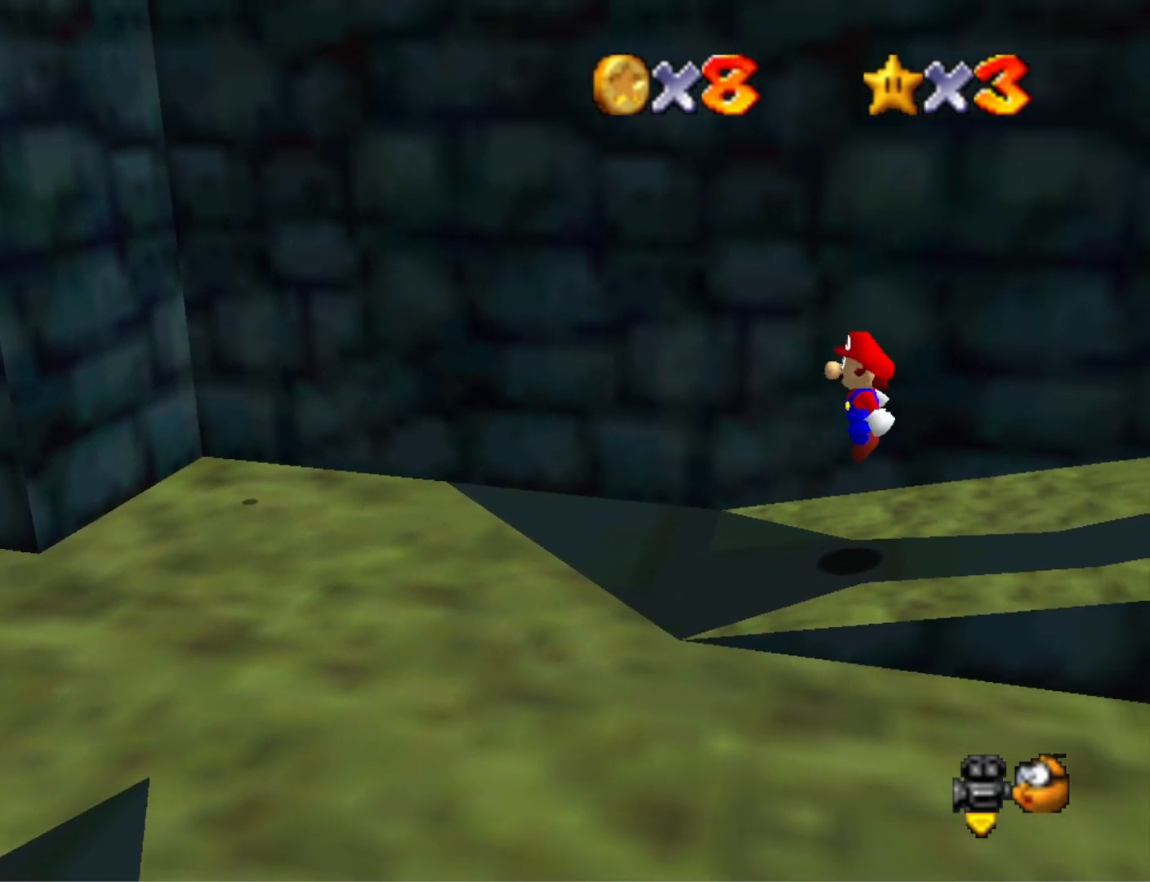
{"buttons": [], "left_stick": "left", "right_stick": "center", "events": [[33, "CROSS", "up"], [133, "left_stick", "down-left"], [200, "left_stick", "center"], [267, "CROSS", "down"], [333, "SQUARE", "down"], [467, "CROSS", "up"], [467, "left_stick", "left"], [500, "SQUARE", "up"]]}
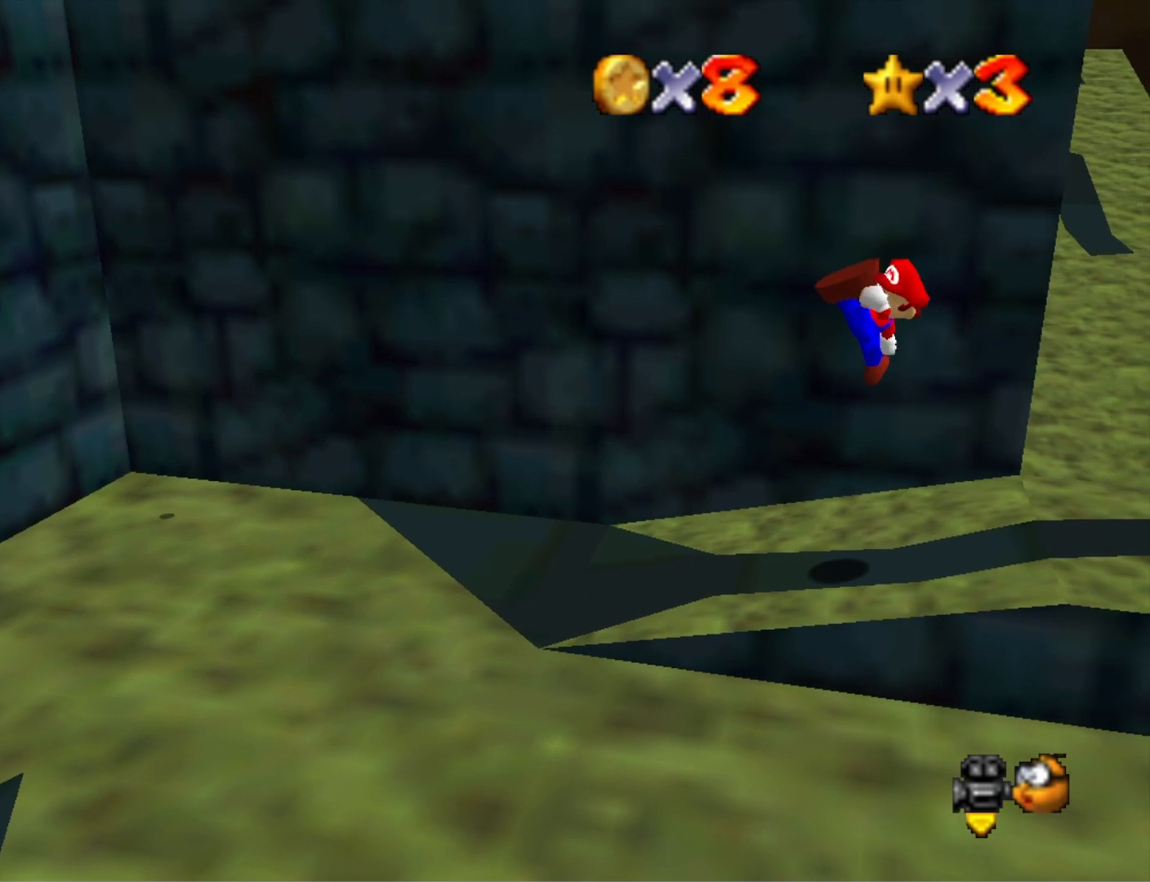
{"buttons": ["CROSS"], "left_stick": "left", "right_stick": "center", "events": [[433, "CROSS", "down"]]}
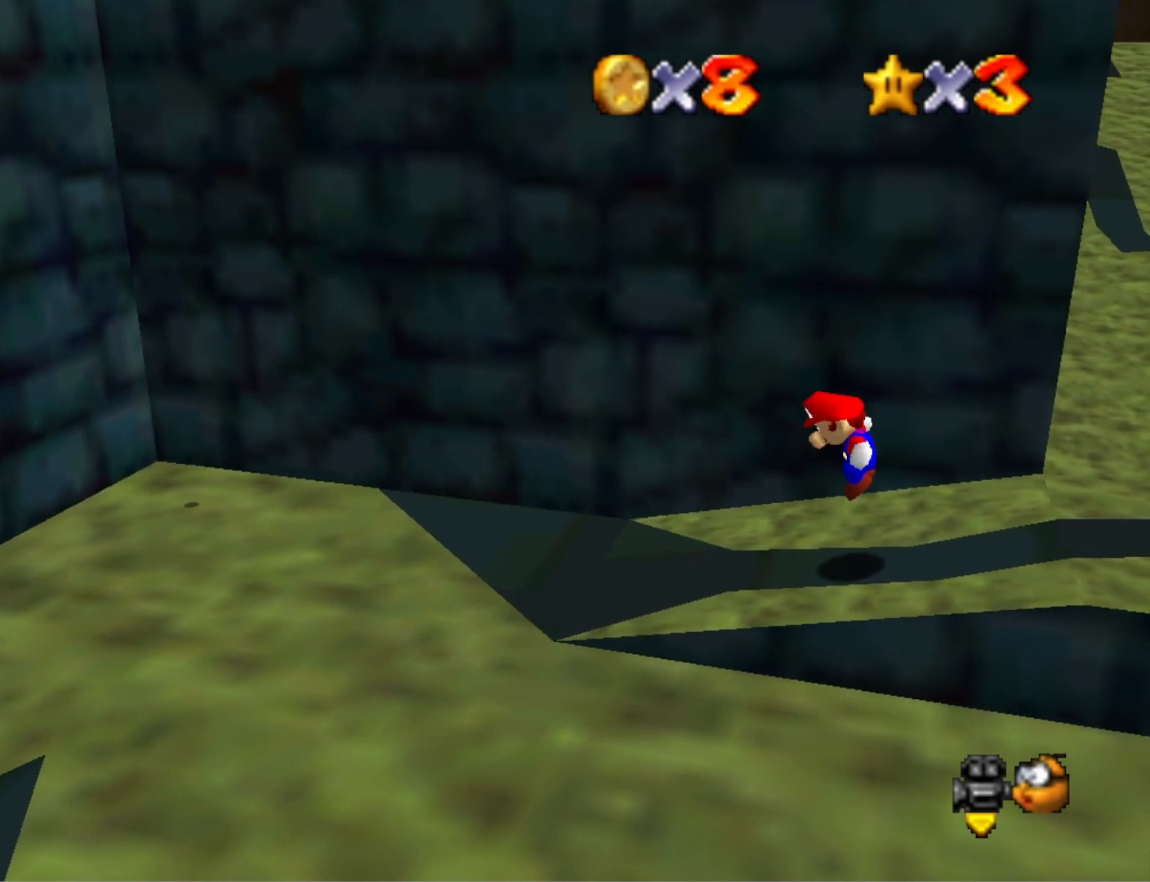
{"buttons": [], "left_stick": "up-left", "right_stick": "center", "events": [[133, "left_stick", "up-left"], [167, "CROSS", "up"]]}
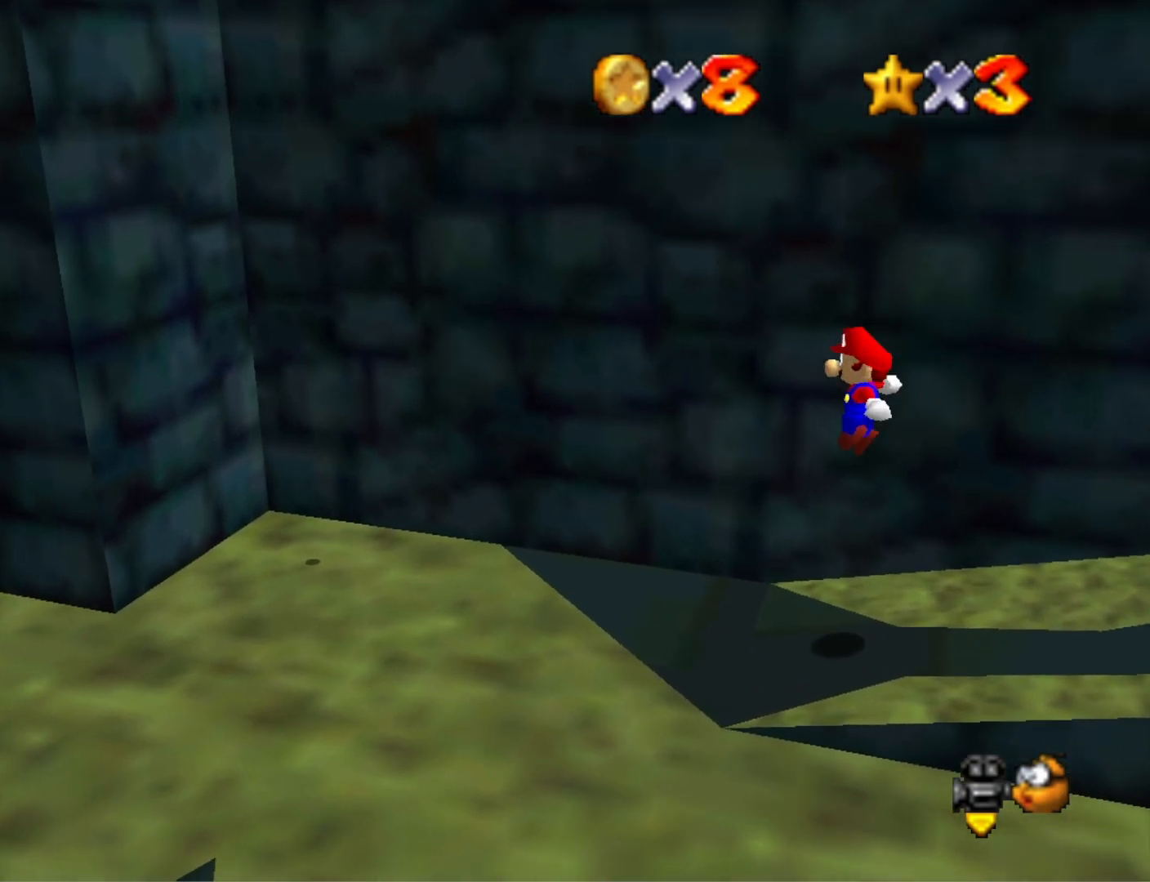
{"buttons": ["CROSS"], "left_stick": "left", "right_stick": "center", "events": [[233, "left_stick", "left"], [333, "CROSS", "down"]]}
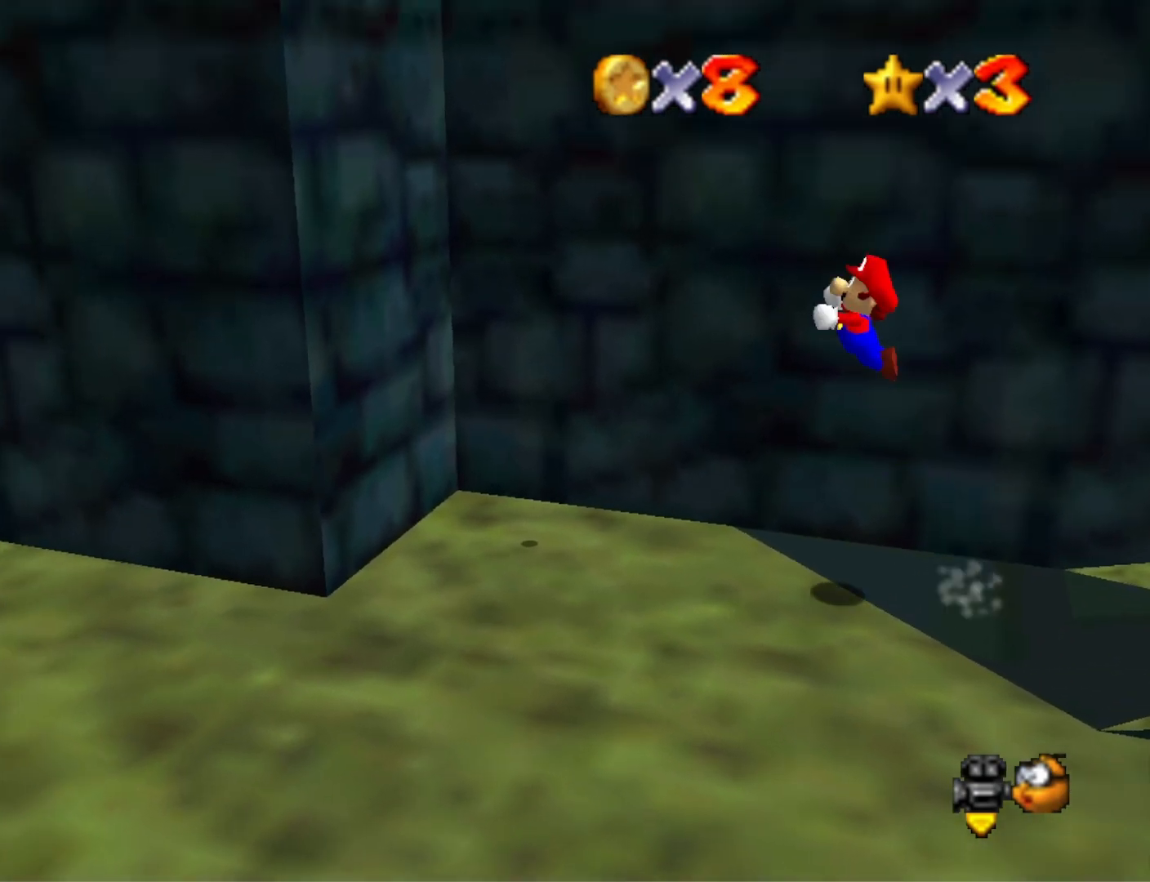
{"buttons": ["CROSS"], "left_stick": "left", "right_stick": "center", "events": []}
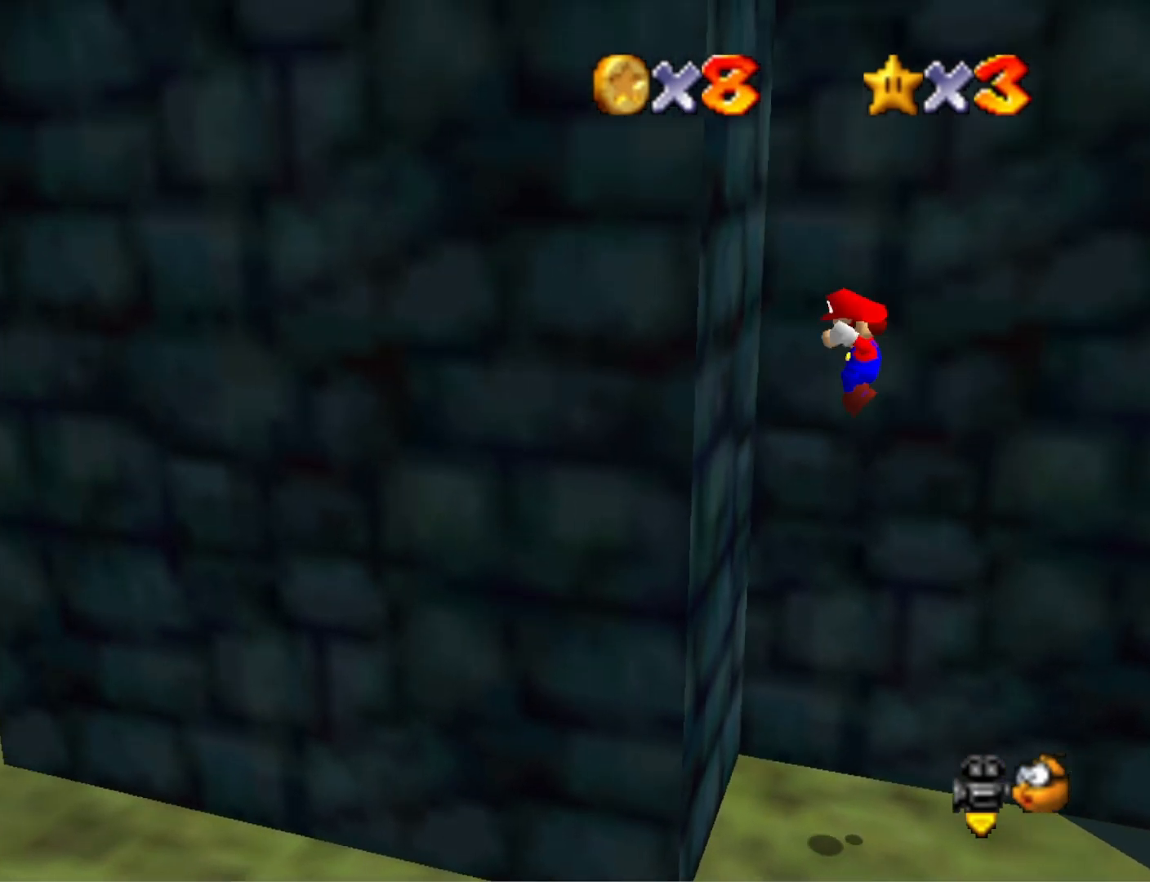
{"buttons": ["CROSS"], "left_stick": "left", "right_stick": "center", "events": [[33, "CROSS", "up"], [200, "CROSS", "down"]]}
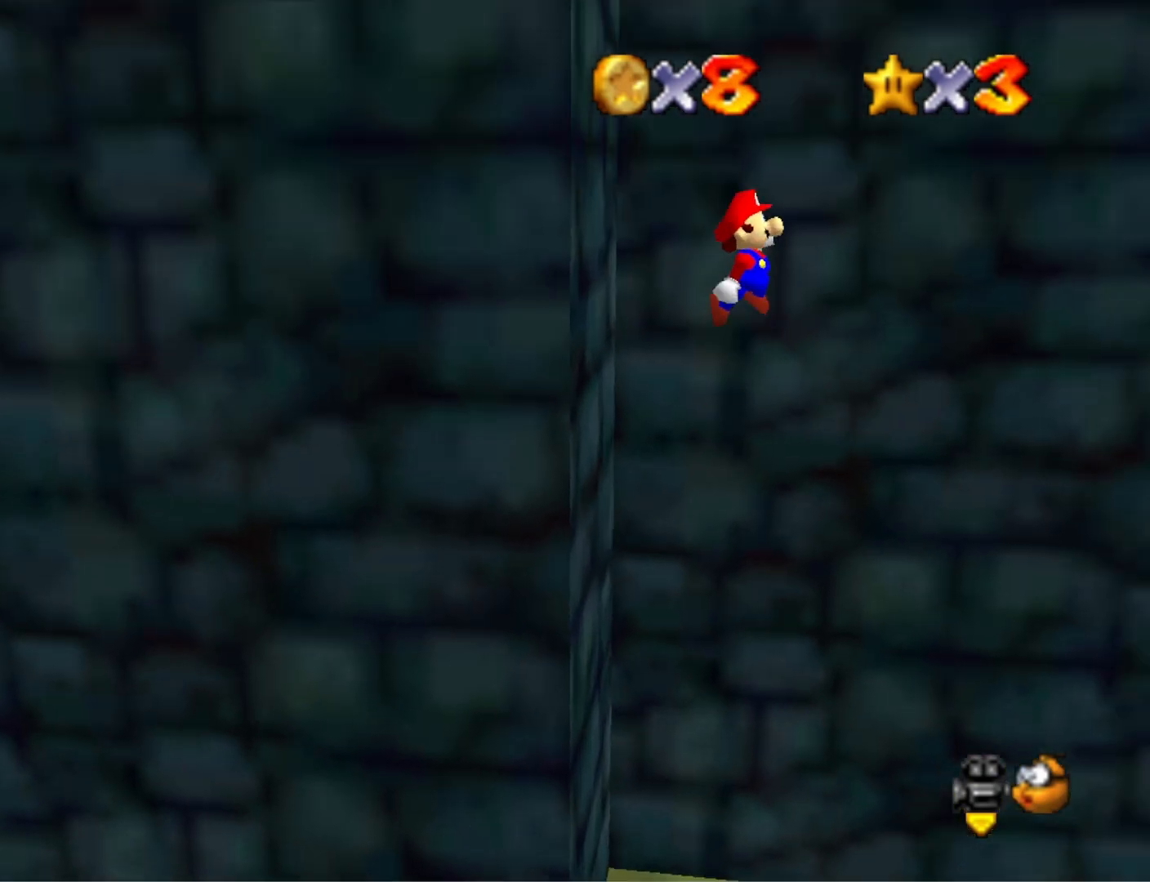
{"buttons": ["CROSS"], "left_stick": "right", "right_stick": "center", "events": [[67, "left_stick", "right"]]}
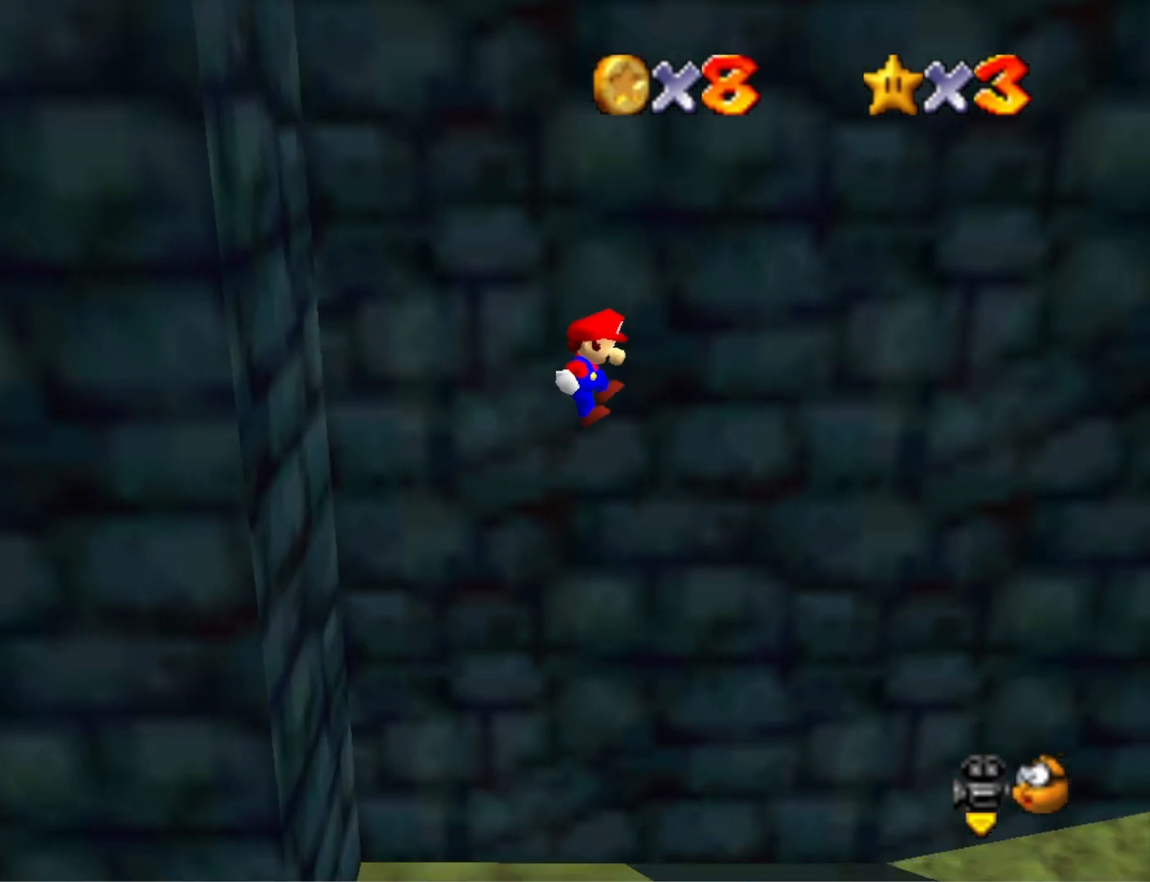
{"buttons": [], "left_stick": "center", "right_stick": "center", "events": [[300, "left_stick", "center"], [367, "left_stick", "left"], [433, "CROSS", "up"], [433, "left_stick", "center"]]}
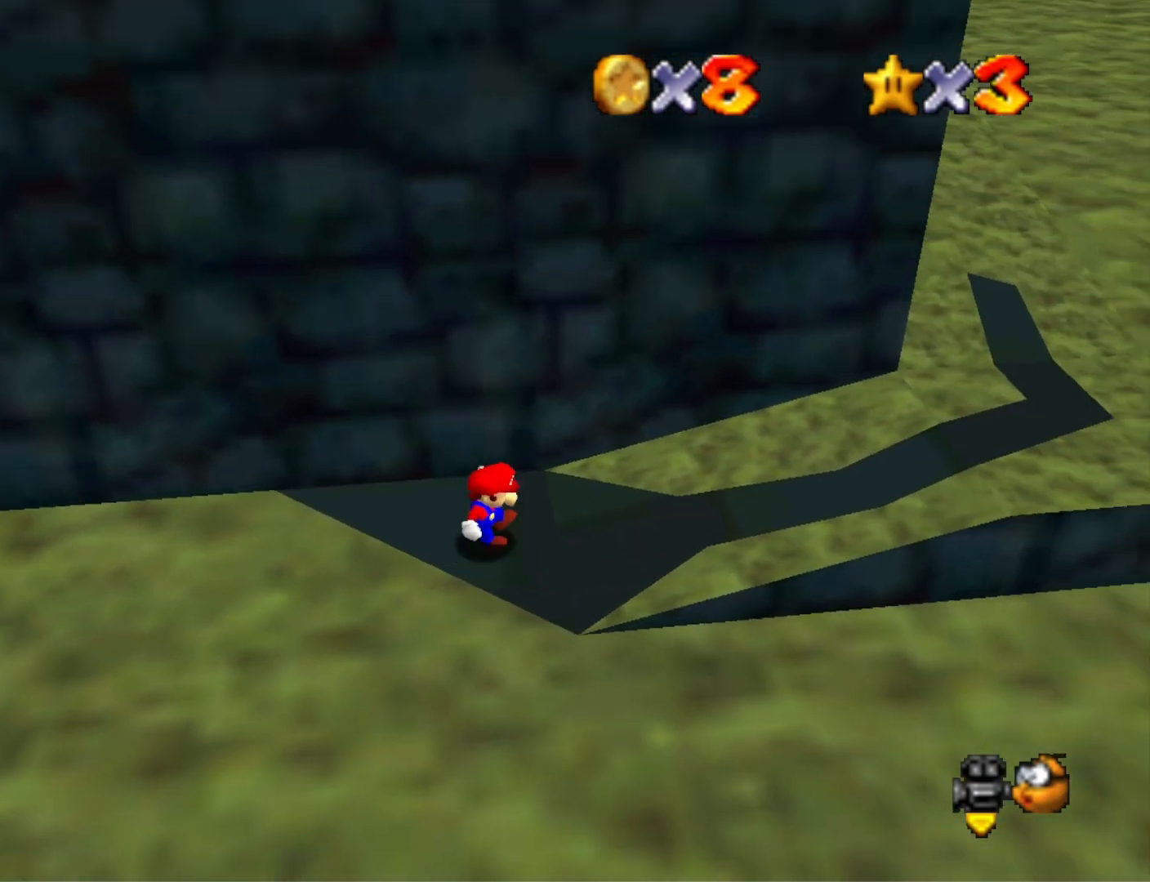
{"buttons": ["CROSS"], "left_stick": "right", "right_stick": "center", "events": [[233, "left_stick", "right"], [500, "CROSS", "down"]]}
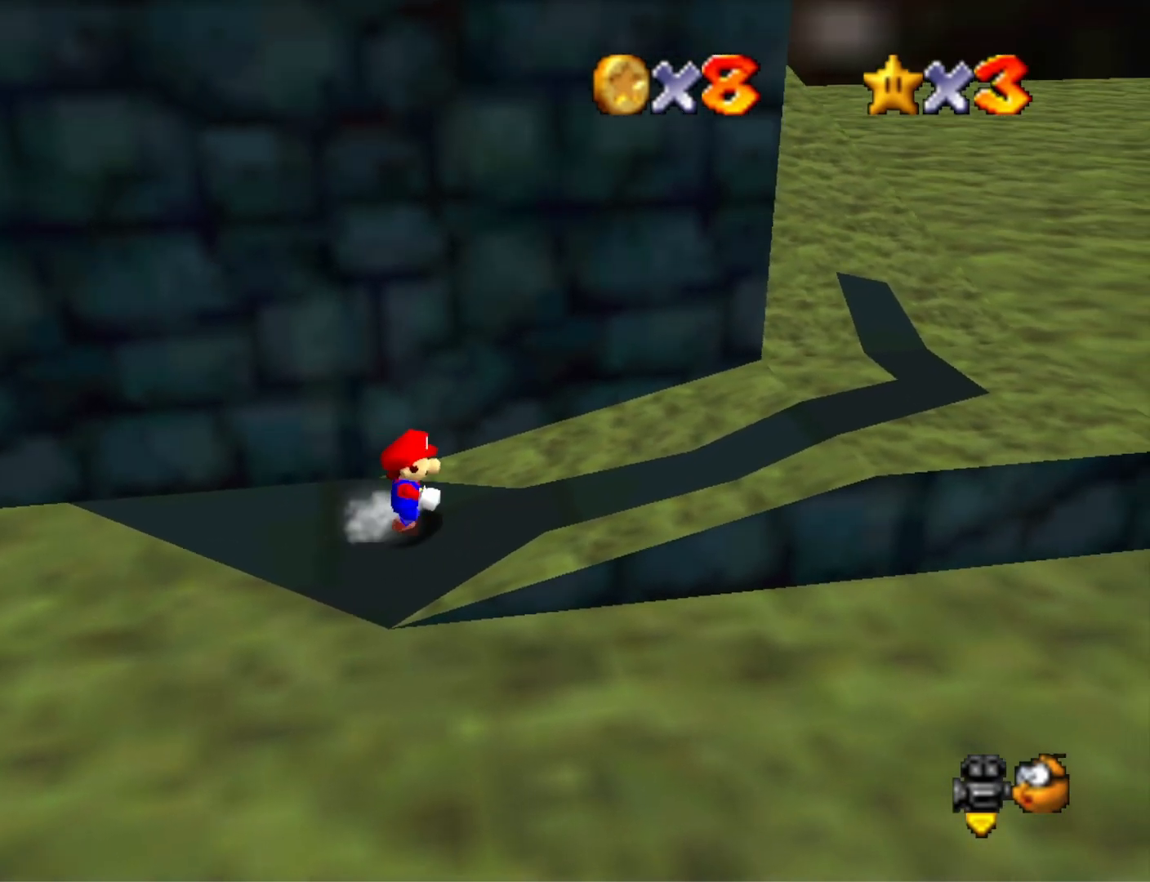
{"buttons": [], "left_stick": "up-right", "right_stick": "center", "events": [[100, "CROSS", "up"], [100, "left_stick", "down-right"], [200, "right_stick", "down-left"], [233, "left_stick", "right"], [333, "right_stick", "center"], [367, "left_stick", "up-right"]]}
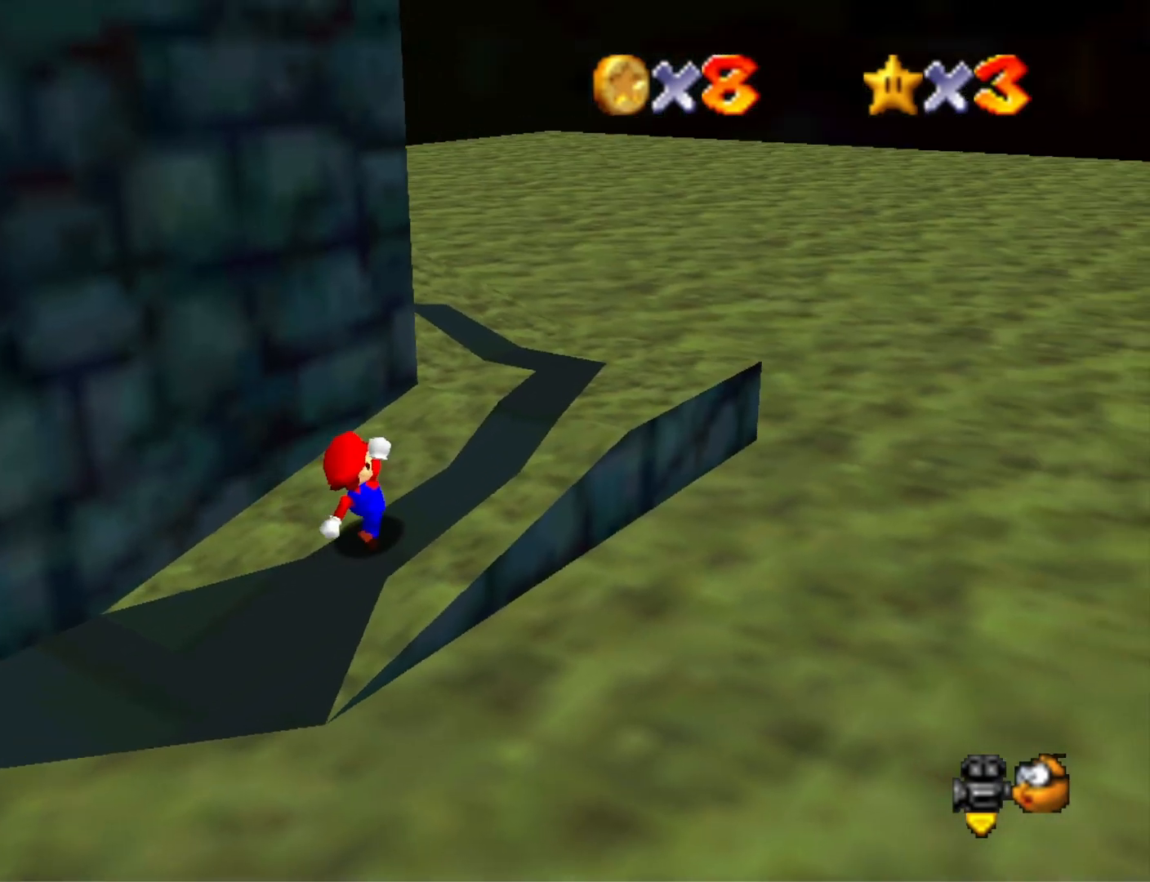
{"buttons": [], "left_stick": "left", "right_stick": "center", "events": [[67, "CROSS", "down"], [267, "CROSS", "up"], [267, "left_stick", "center"], [400, "left_stick", "down-left"], [467, "left_stick", "left"]]}
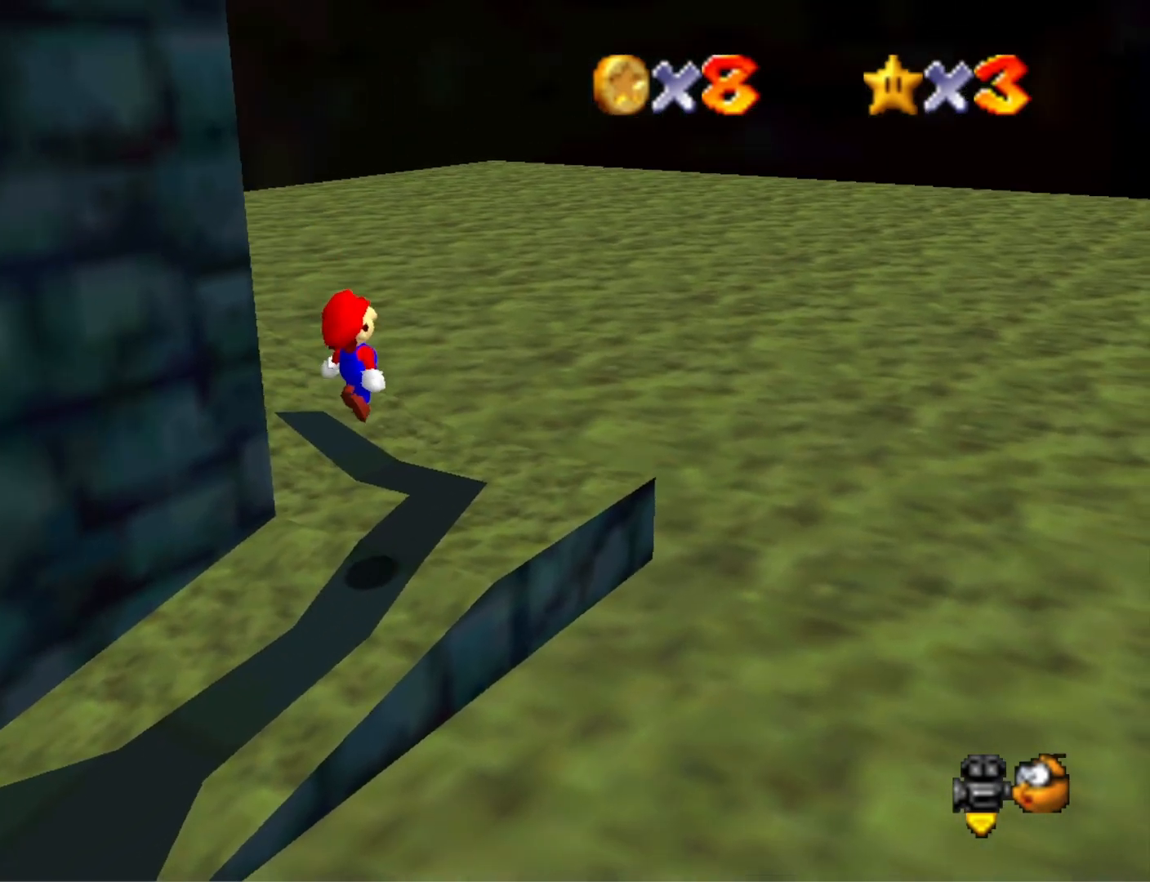
{"buttons": [], "left_stick": "center", "right_stick": "center", "events": [[100, "left_stick", "center"], [133, "right_stick", "right"], [300, "right_stick", "center"]]}
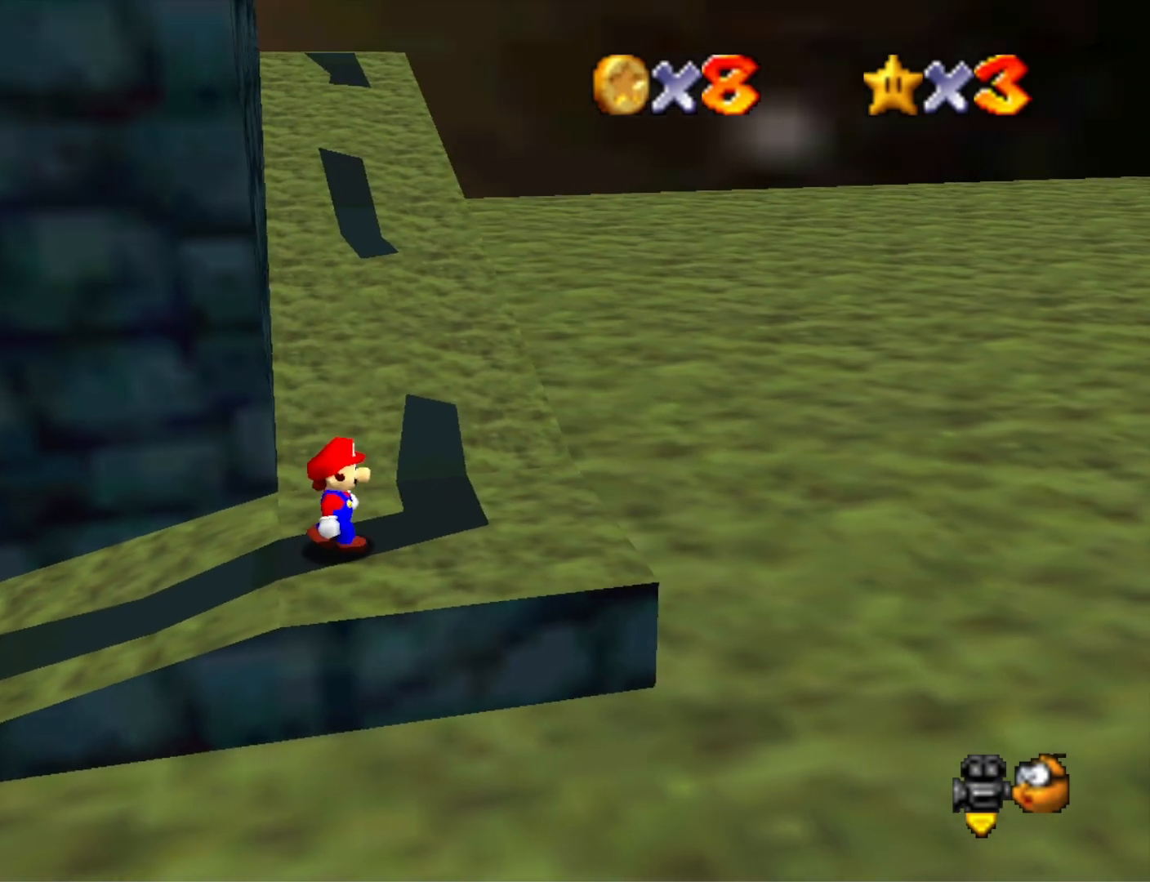
{"buttons": ["CROSS"], "left_stick": "up-right", "right_stick": "center", "events": [[300, "left_stick", "up"], [400, "CROSS", "down"], [433, "left_stick", "up-right"]]}
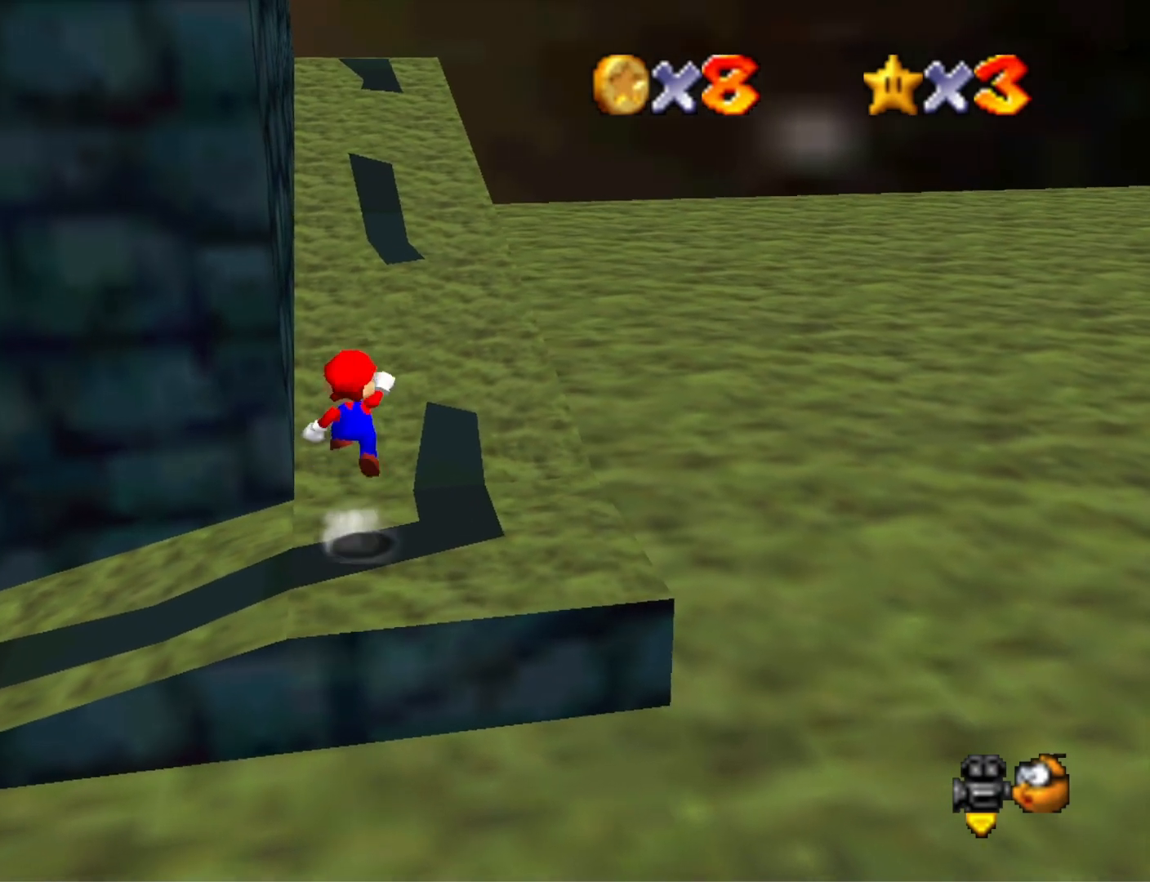
{"buttons": [], "left_stick": "up-right", "right_stick": "center", "events": [[33, "left_stick", "right"], [267, "left_stick", "up-right"], [333, "SQUARE", "down"], [467, "CROSS", "up"], [467, "SQUARE", "up"]]}
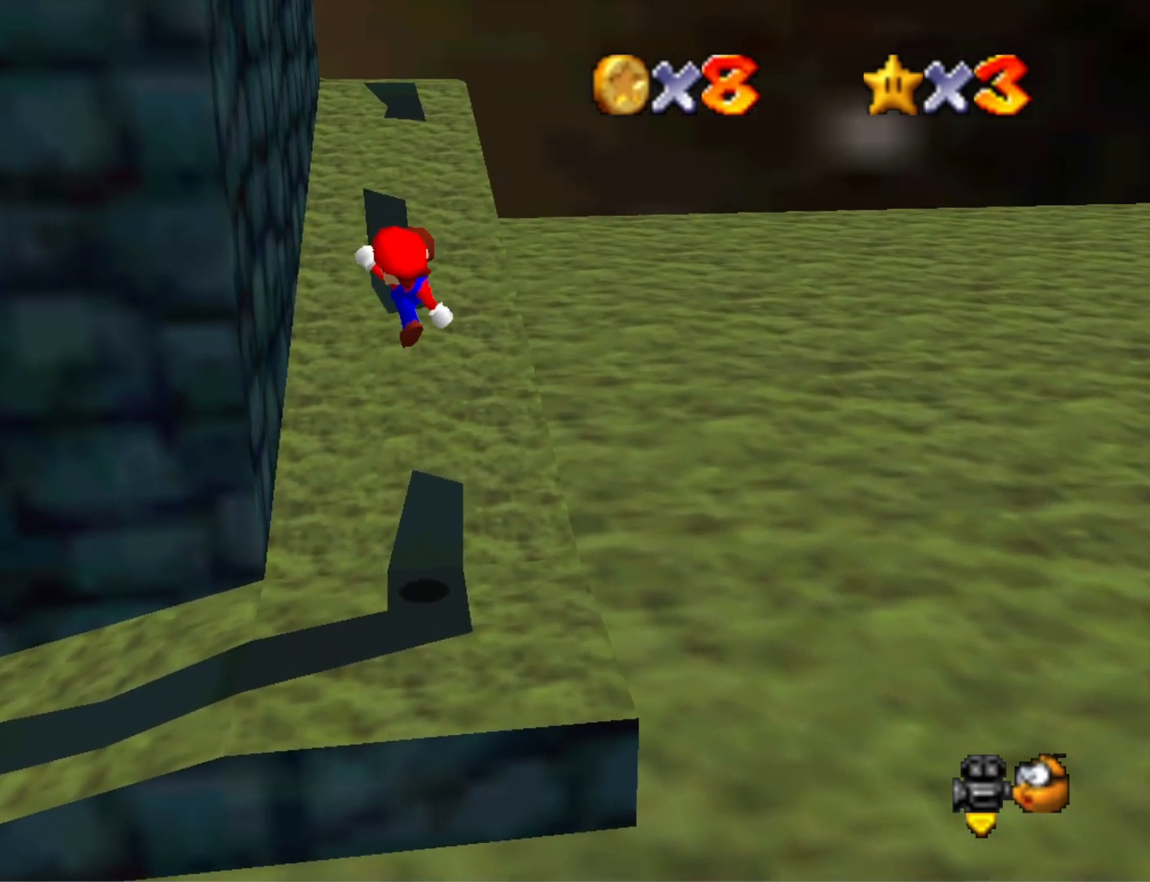
{"buttons": ["CROSS"], "left_stick": "up", "right_stick": "center", "events": [[133, "left_stick", "up"], [500, "CROSS", "down"]]}
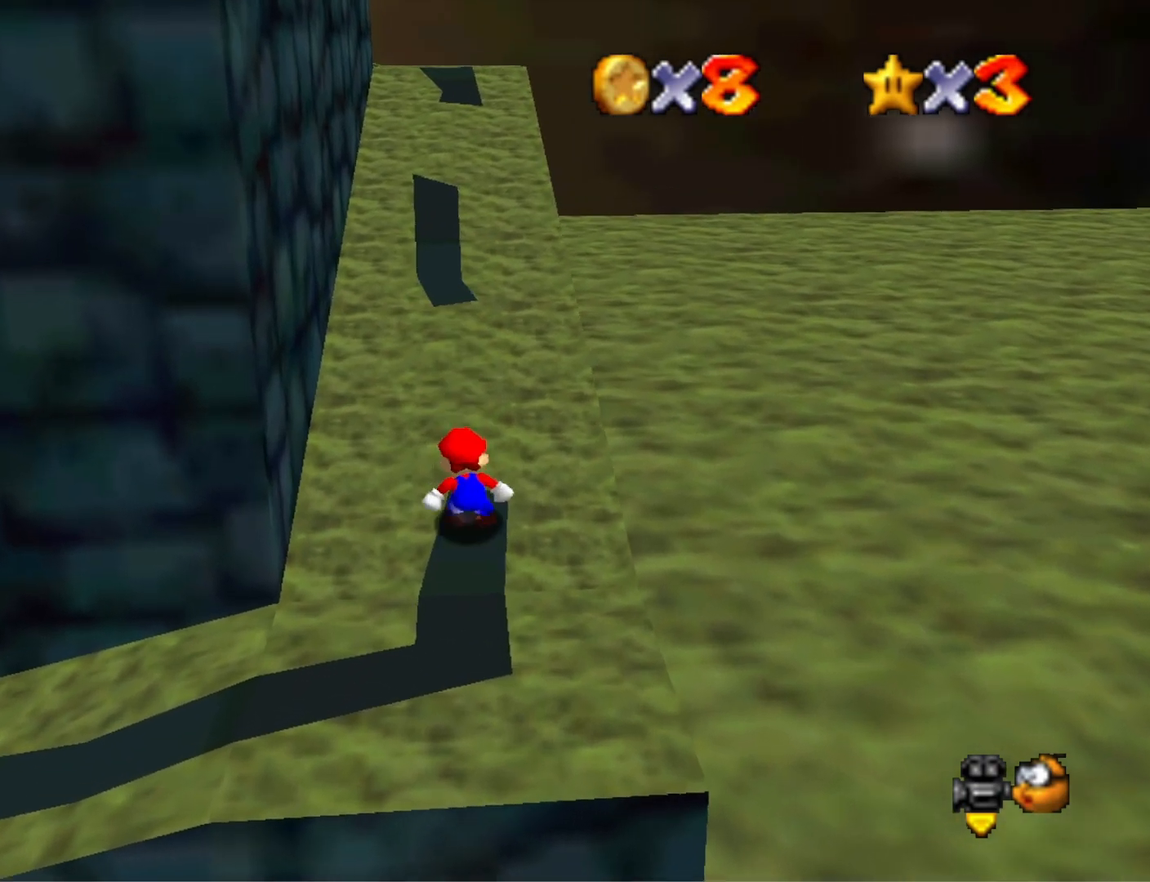
{"buttons": ["CROSS"], "left_stick": "down", "right_stick": "center", "events": [[433, "left_stick", "down"]]}
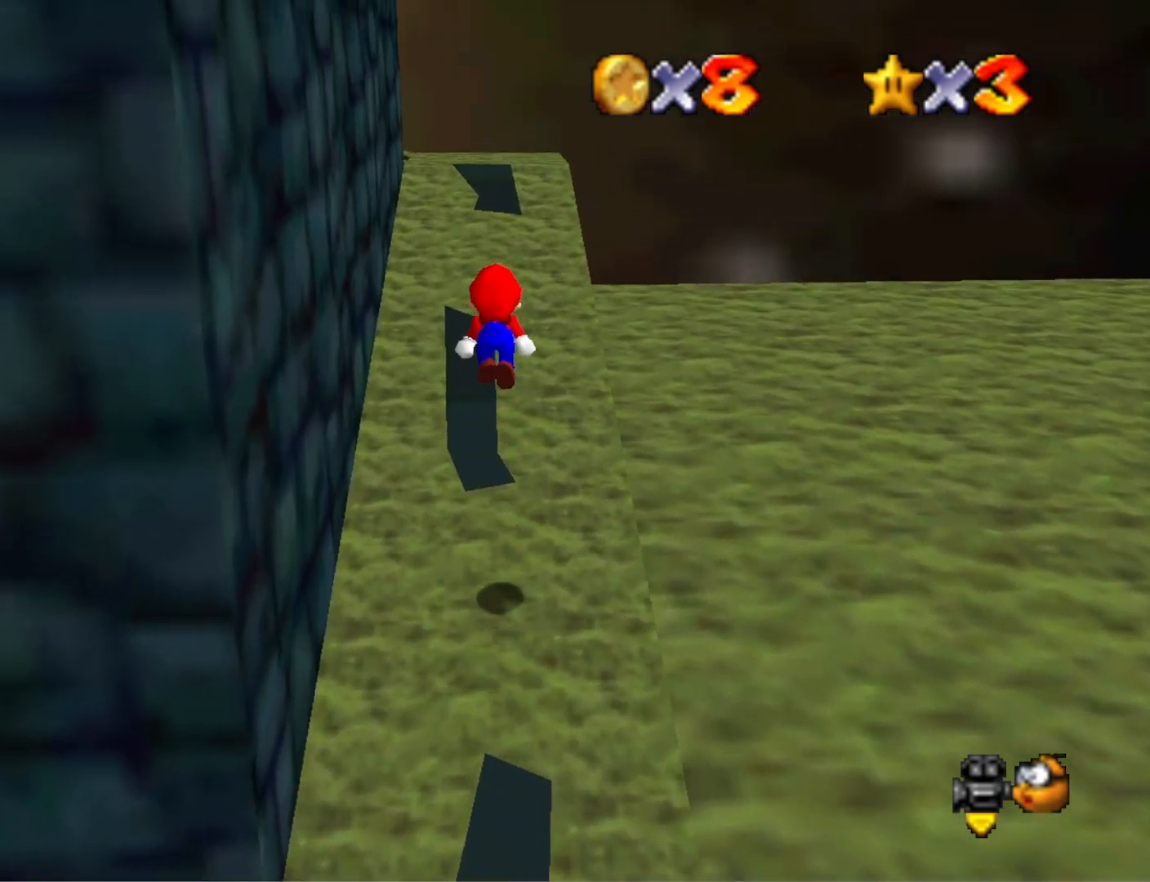
{"buttons": [], "left_stick": "up", "right_stick": "center", "events": [[100, "SQUARE", "down"], [100, "left_stick", "up-left"], [233, "SQUARE", "up"], [267, "CROSS", "up"], [467, "left_stick", "up"]]}
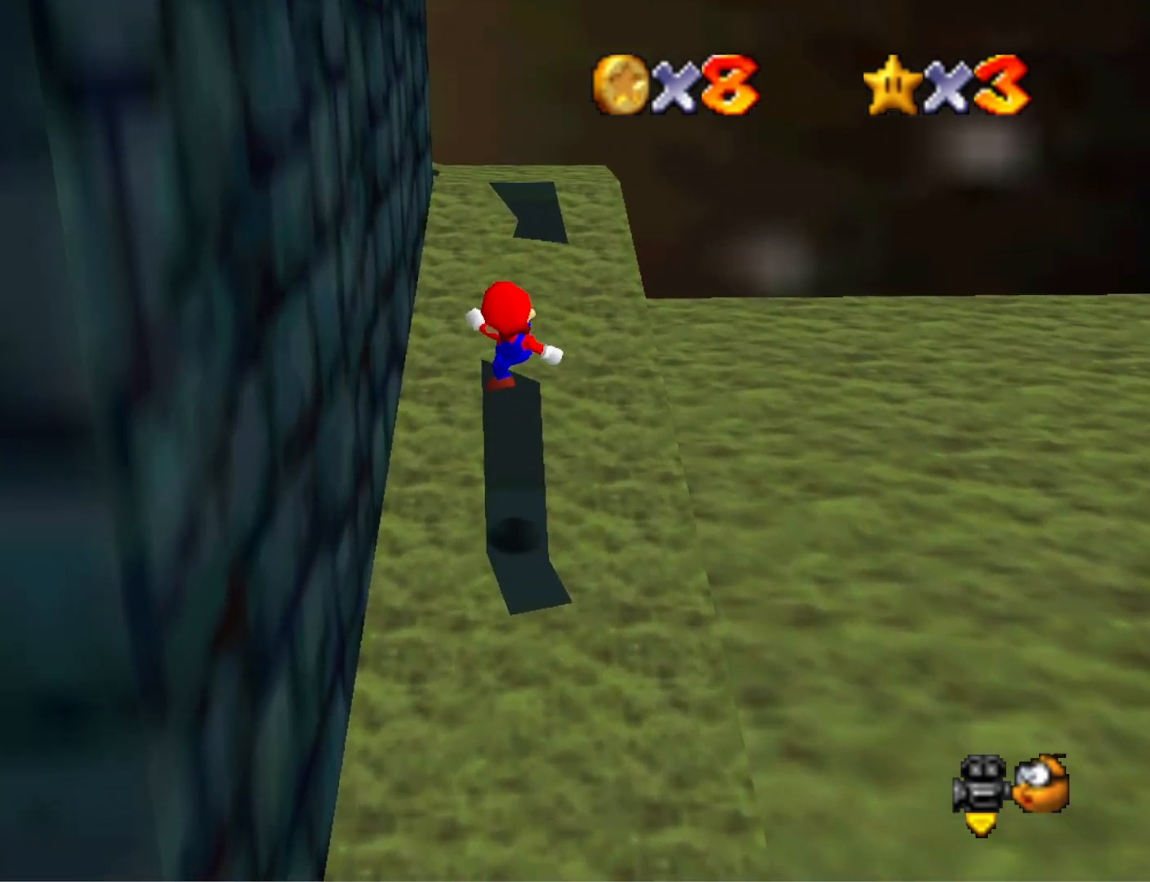
{"buttons": ["CROSS"], "left_stick": "up-right", "right_stick": "center", "events": [[200, "CROSS", "down"], [433, "left_stick", "up-right"]]}